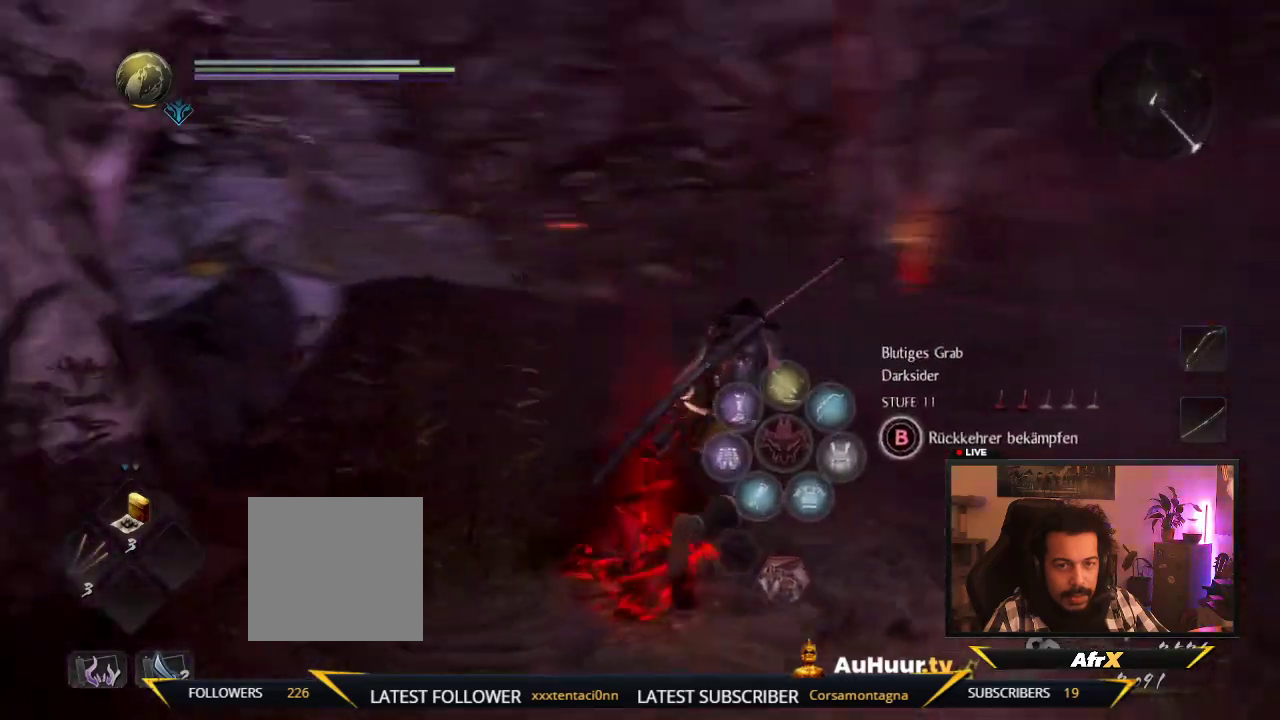
Gameplay with a controller (Xbox layout); each line is a JSON object with the inputs held at the frame after it (dt_ms = milliseconds from this image to that frame). "events" lists button and stick changes between this image and that frame as [ms after this image, input, new state], when the widget could be followed in between. This overlay highlights the sticks when they move; stick clicks (L3 R3) are not distinguishable. Not read: L3 R3.
{"dt_ms": 400, "buttons": [], "left_stick": "up-right", "right_stick": "center", "events": [[50, "right_stick", "center"]]}
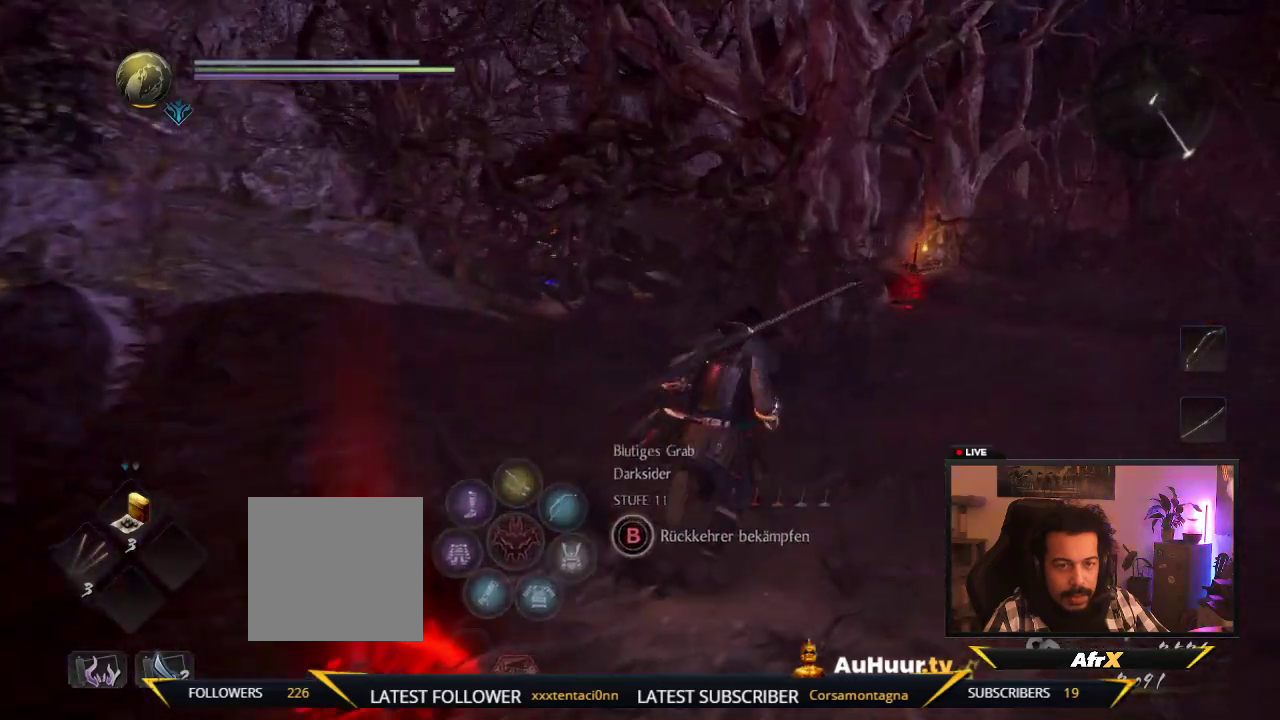
{"dt_ms": 500, "buttons": [], "left_stick": "up-right", "right_stick": "center", "events": [[33, "left_stick", "up"], [150, "left_stick", "center"], [333, "left_stick", "up-right"]]}
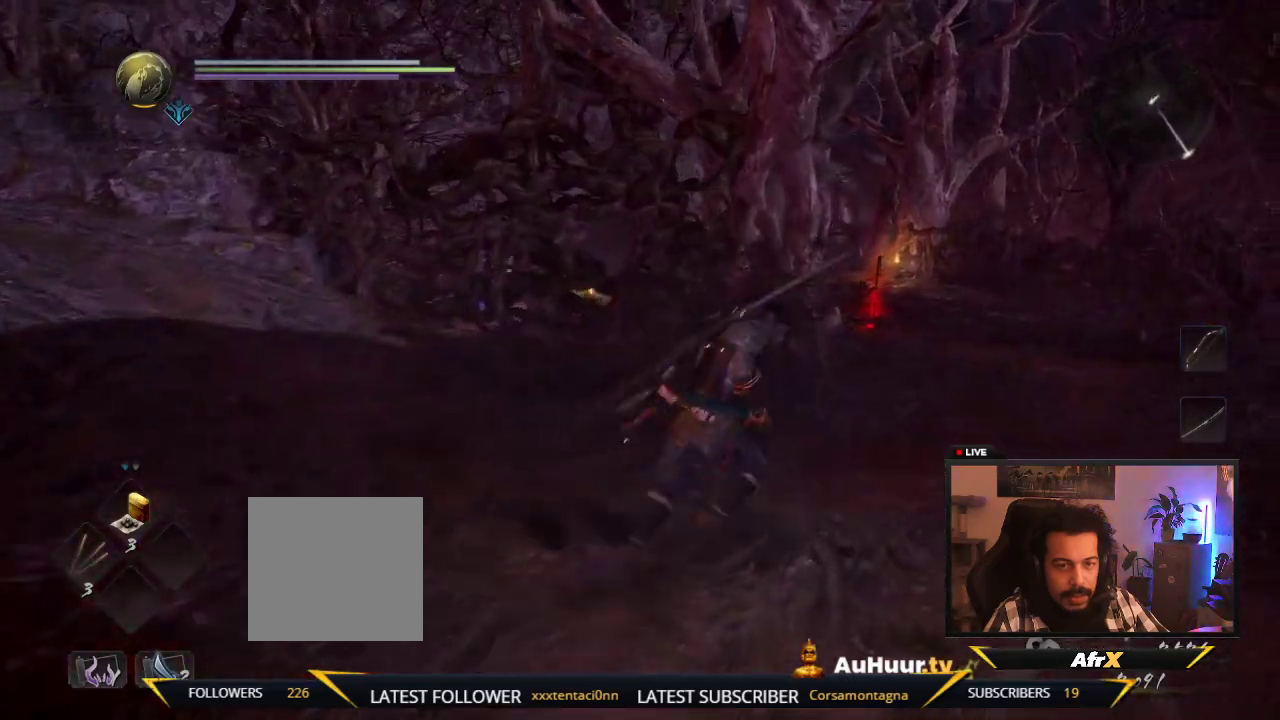
{"dt_ms": 500, "buttons": [], "left_stick": "up-right", "right_stick": "center", "events": [[100, "right_stick", "left"], [400, "right_stick", "center"]]}
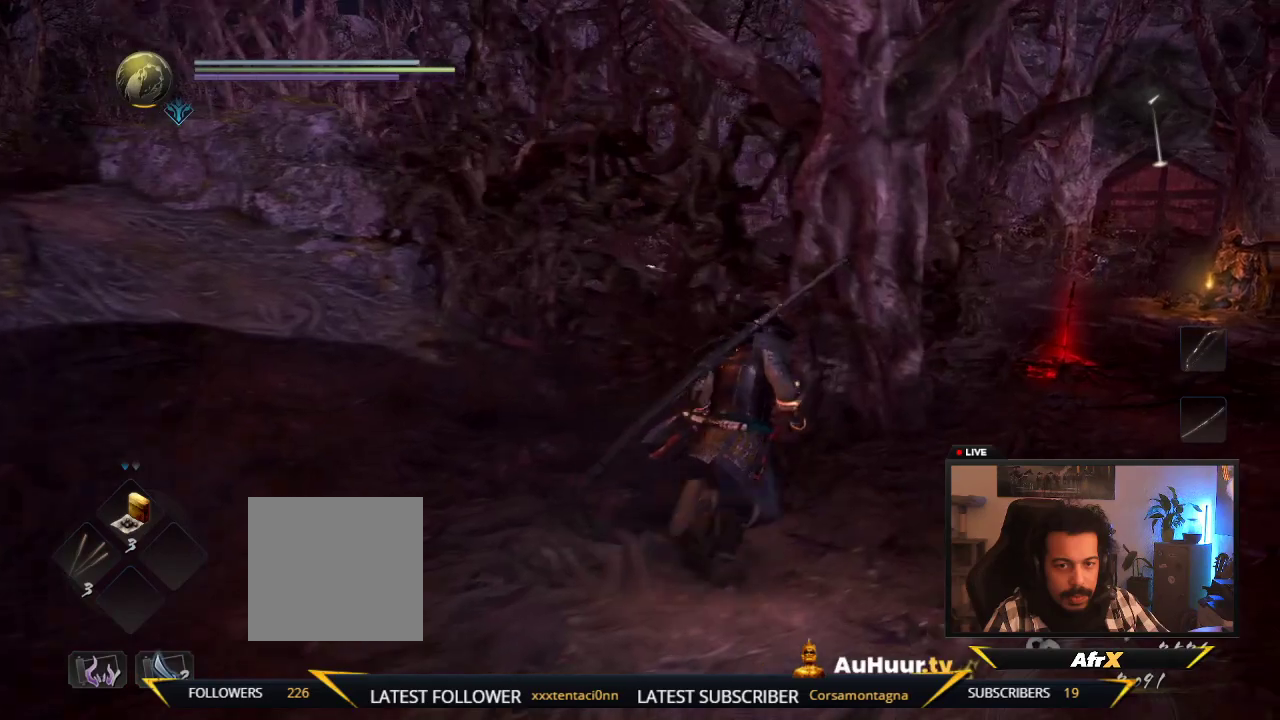
{"dt_ms": 500, "buttons": [], "left_stick": "up-right", "right_stick": "center", "events": []}
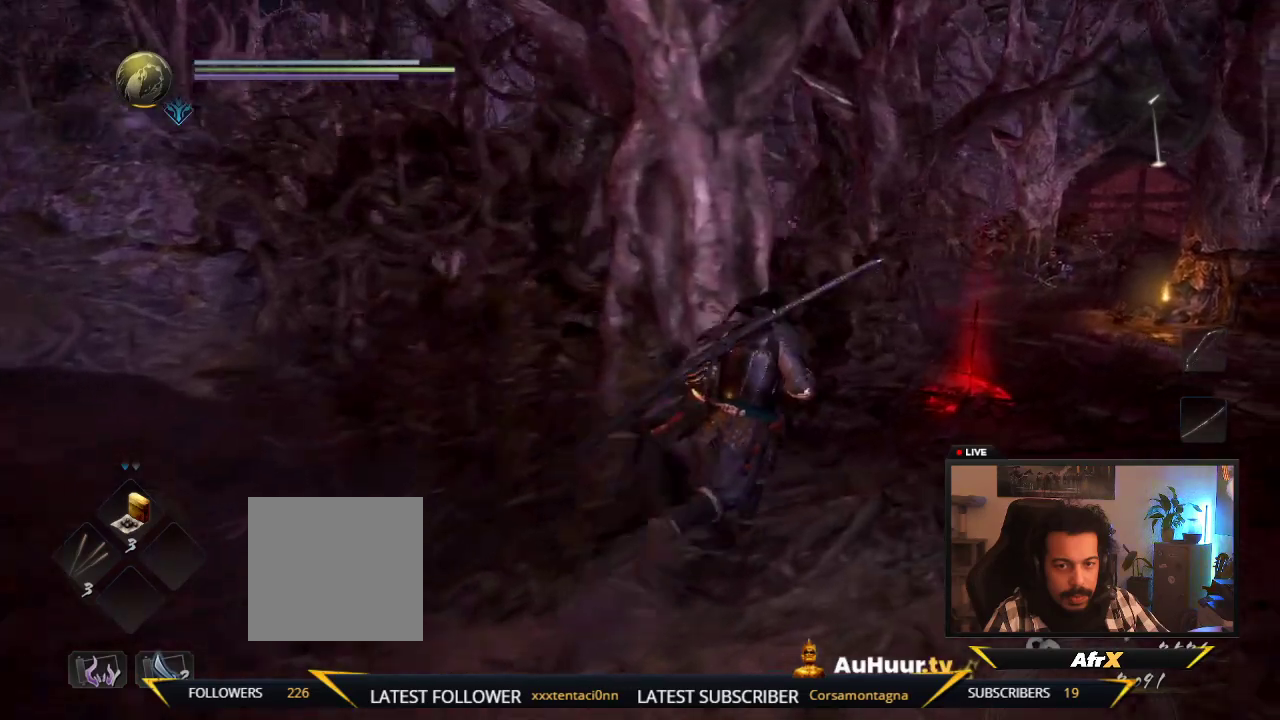
{"dt_ms": 300, "buttons": [], "left_stick": "up-right", "right_stick": "center", "events": [[17, "right_stick", "right"], [83, "right_stick", "center"]]}